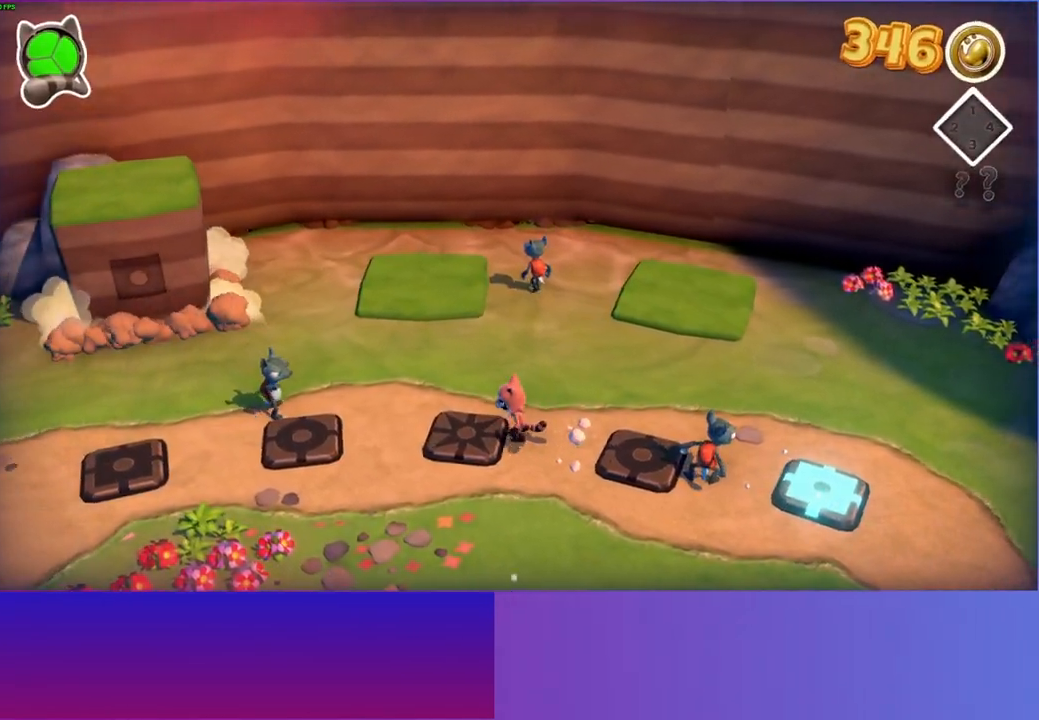
Gameplay with a controller (Xbox layout); each line is a JSON object with the inputs held at the frame after it. "events" lists button and stick changes between this image and that frame as [ms after this image, input, new state], when the widget could be followed in between.
{"buttons": [], "left_stick": "left", "right_stick": "center", "events": []}
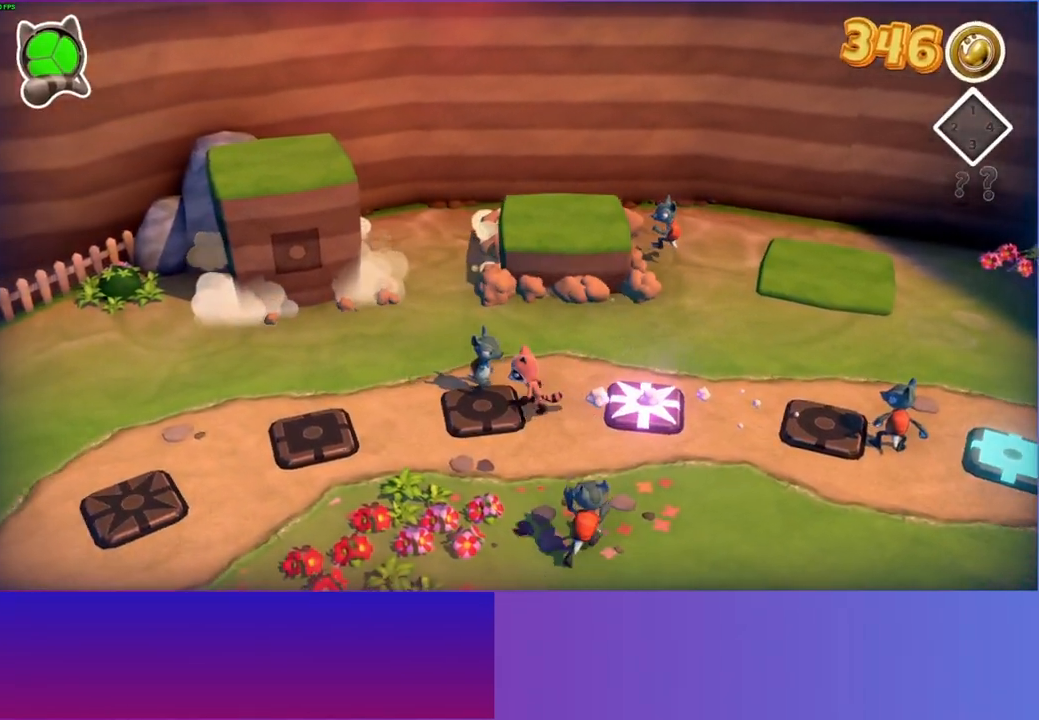
{"buttons": [], "left_stick": "left", "right_stick": "center", "events": [[33, "left_stick", "down-left"], [317, "left_stick", "left"]]}
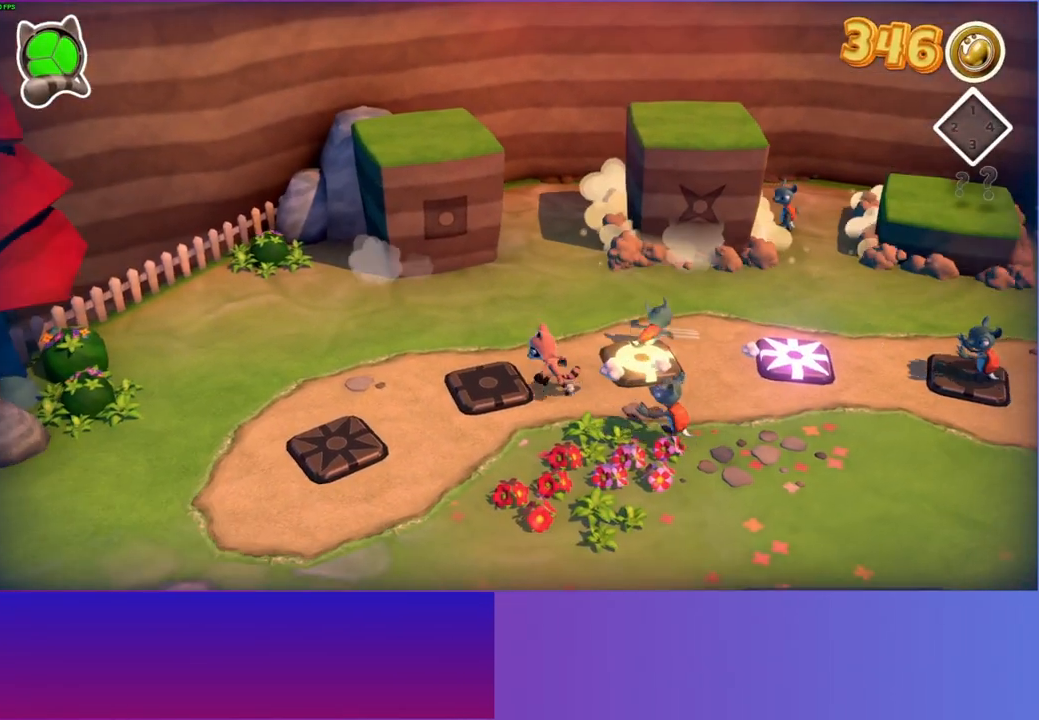
{"buttons": [], "left_stick": "down-left", "right_stick": "center", "events": [[183, "left_stick", "down-left"]]}
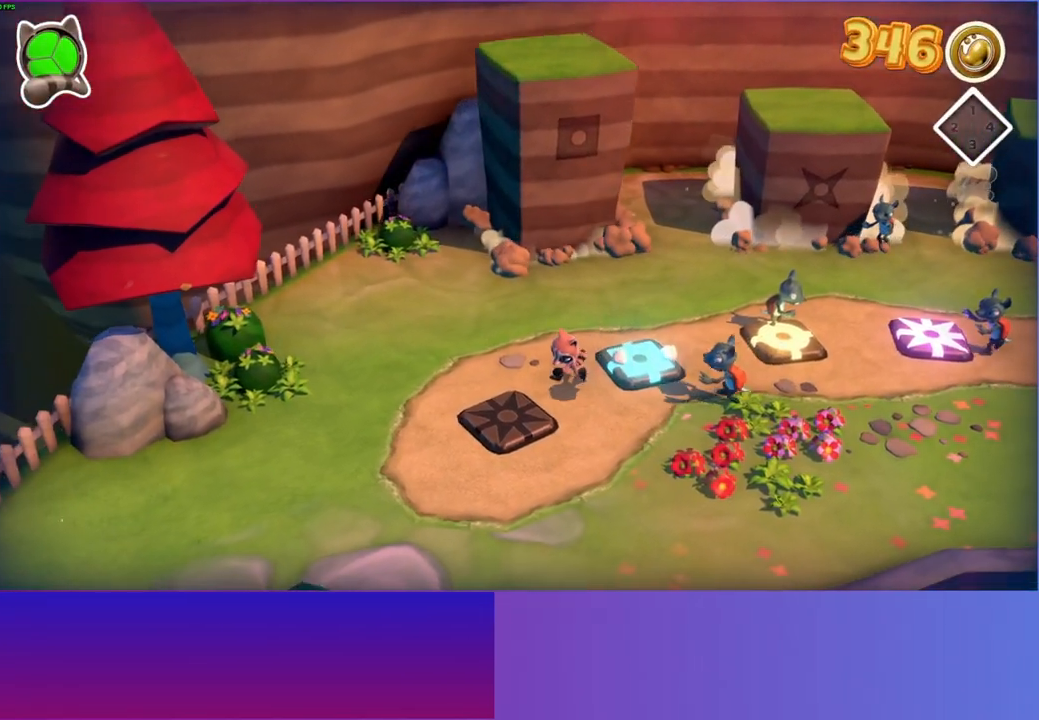
{"buttons": [], "left_stick": "up-right", "right_stick": "center", "events": [[183, "left_stick", "up-left"], [283, "left_stick", "up"], [417, "left_stick", "up-right"]]}
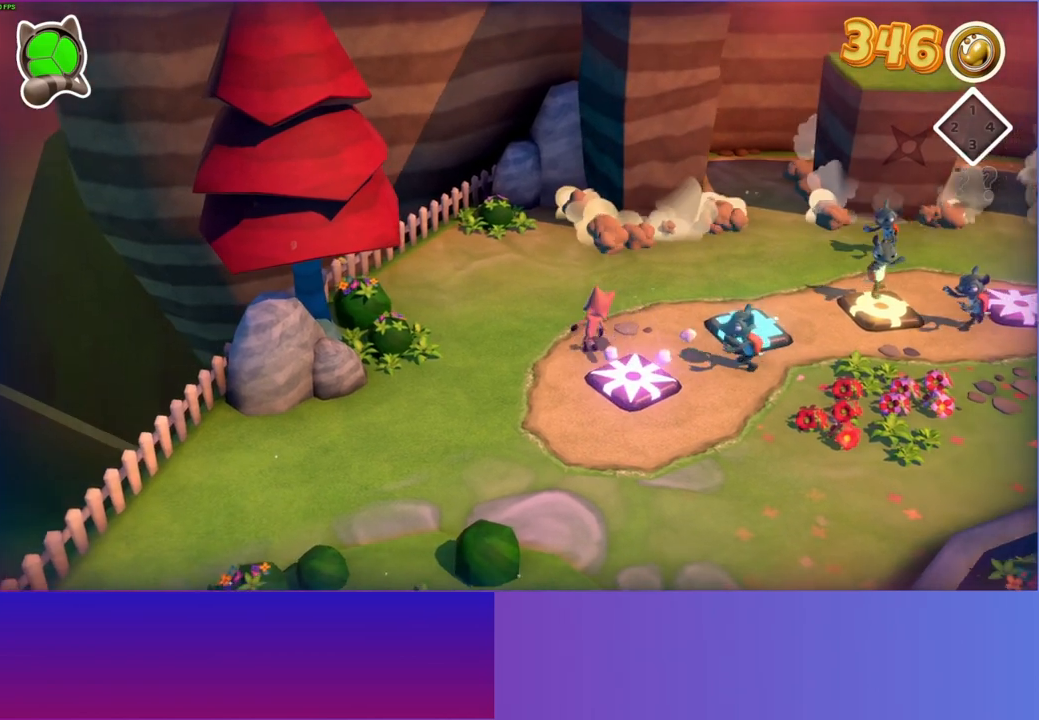
{"buttons": [], "left_stick": "up-right", "right_stick": "center", "events": []}
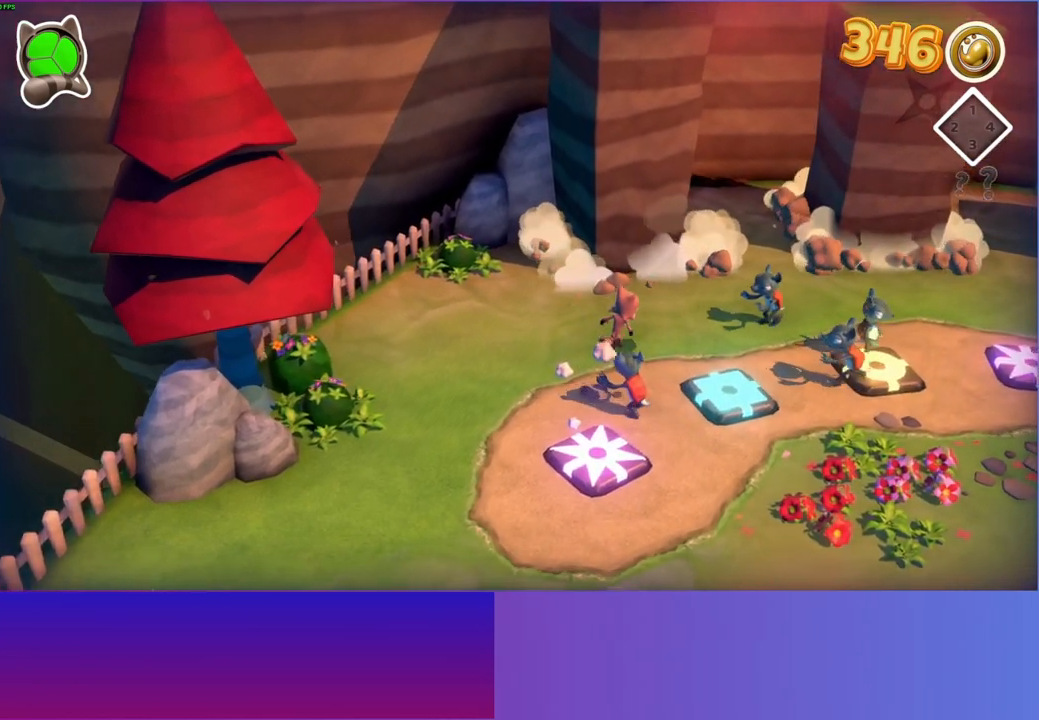
{"buttons": [], "left_stick": "up-right", "right_stick": "center", "events": [[133, "A", "down"], [167, "left_stick", "down-right"], [283, "A", "up"], [400, "left_stick", "up-right"]]}
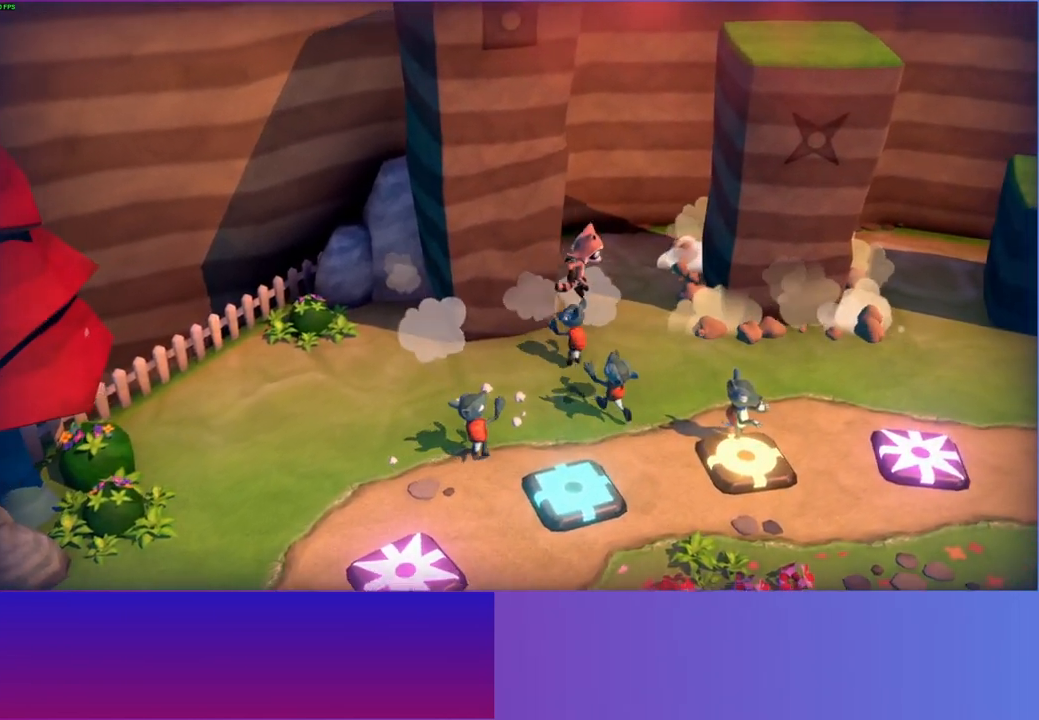
{"buttons": ["A"], "left_stick": "up", "right_stick": "center", "events": [[350, "A", "down"], [467, "left_stick", "up"]]}
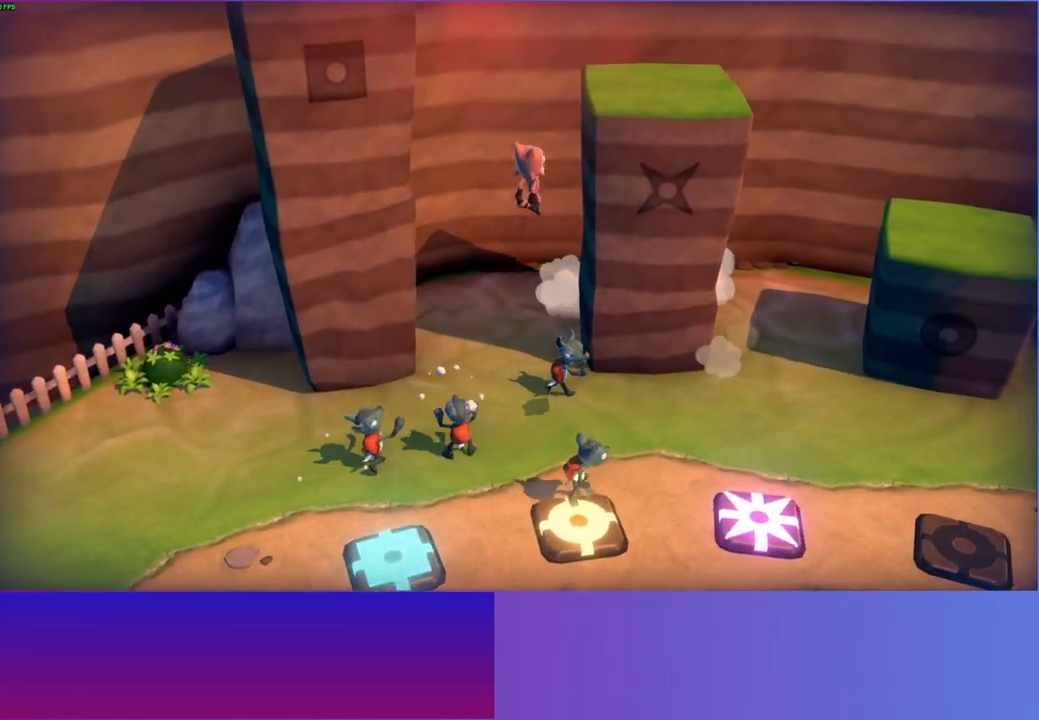
{"buttons": [], "left_stick": "up-right", "right_stick": "center", "events": [[417, "A", "up"], [483, "left_stick", "up-right"]]}
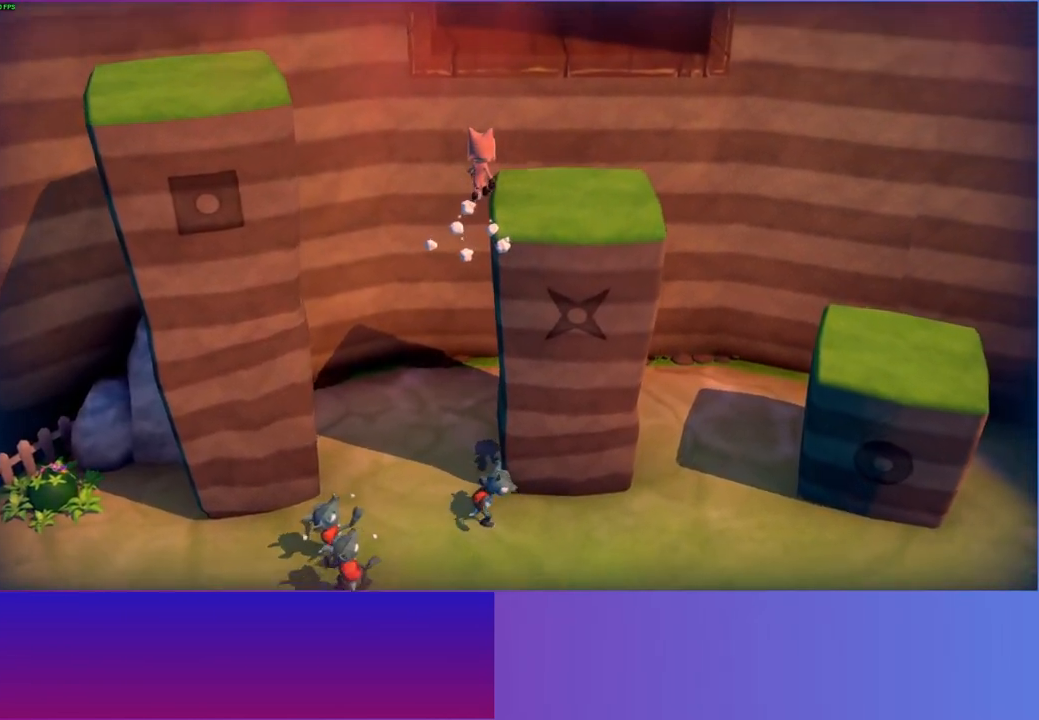
{"buttons": [], "left_stick": "up", "right_stick": "center", "events": [[133, "left_stick", "up"], [183, "A", "down"], [417, "A", "up"]]}
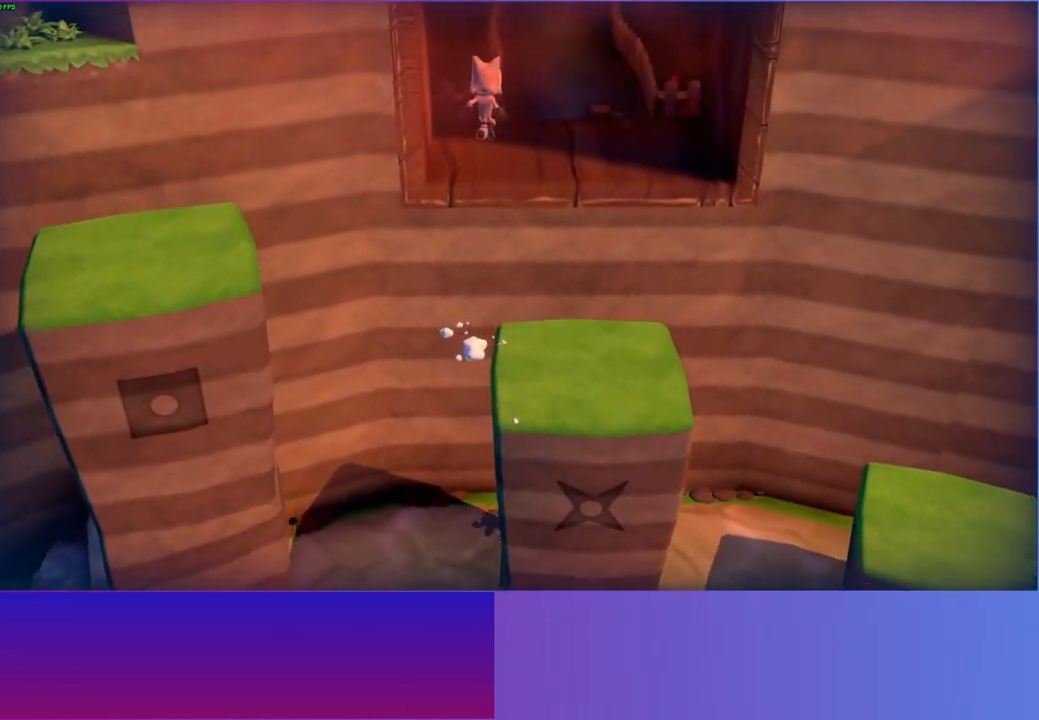
{"buttons": [], "left_stick": "up", "right_stick": "center", "events": [[50, "Y", "down"], [167, "Y", "up"]]}
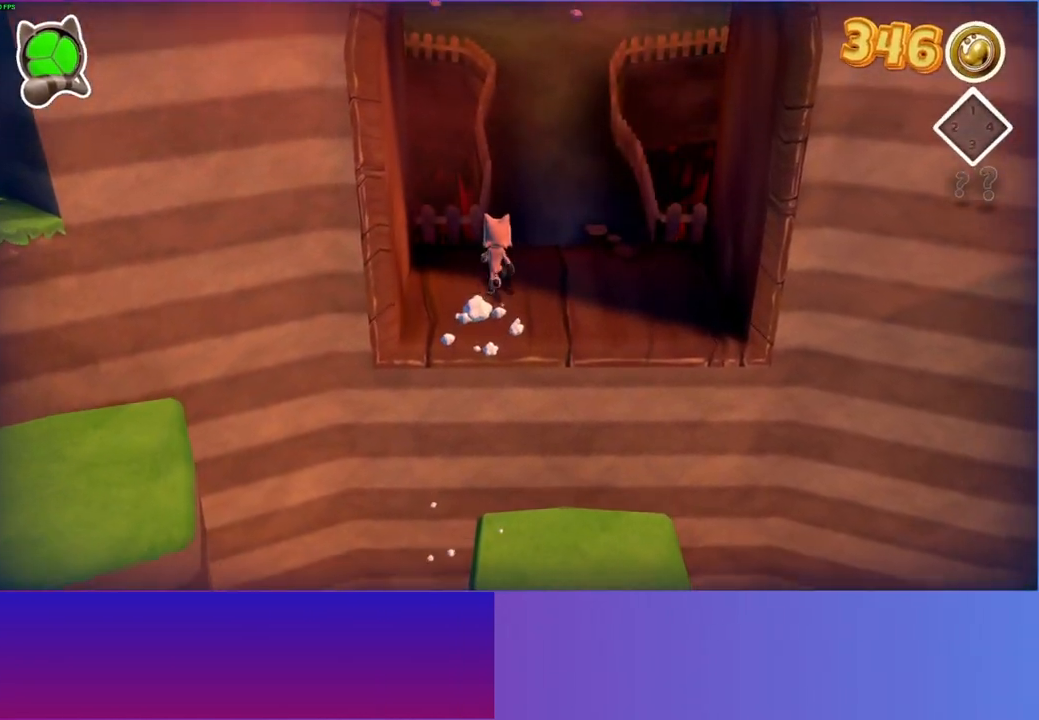
{"buttons": [], "left_stick": "up", "right_stick": "center", "events": []}
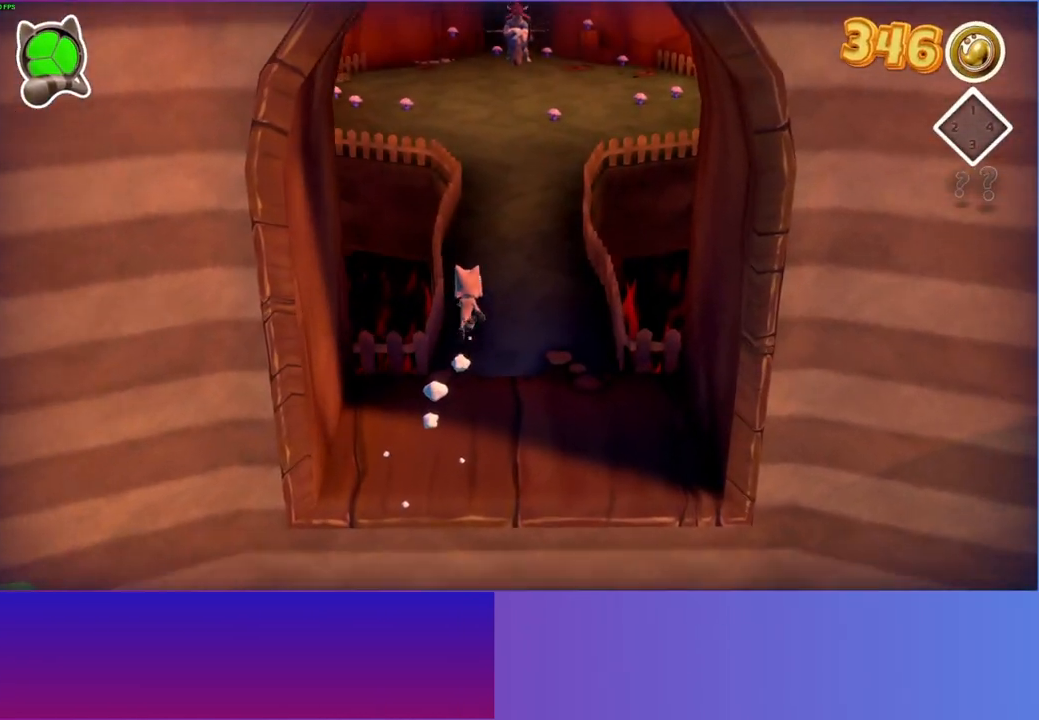
{"buttons": [], "left_stick": "up", "right_stick": "center", "events": []}
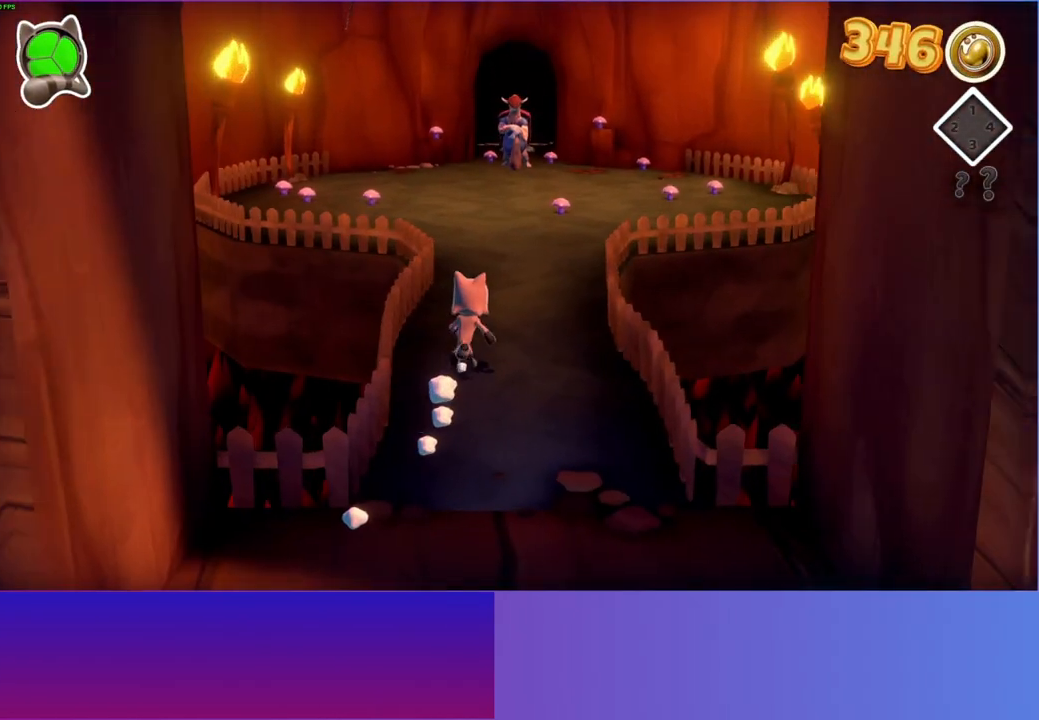
{"buttons": [], "left_stick": "up", "right_stick": "center", "events": []}
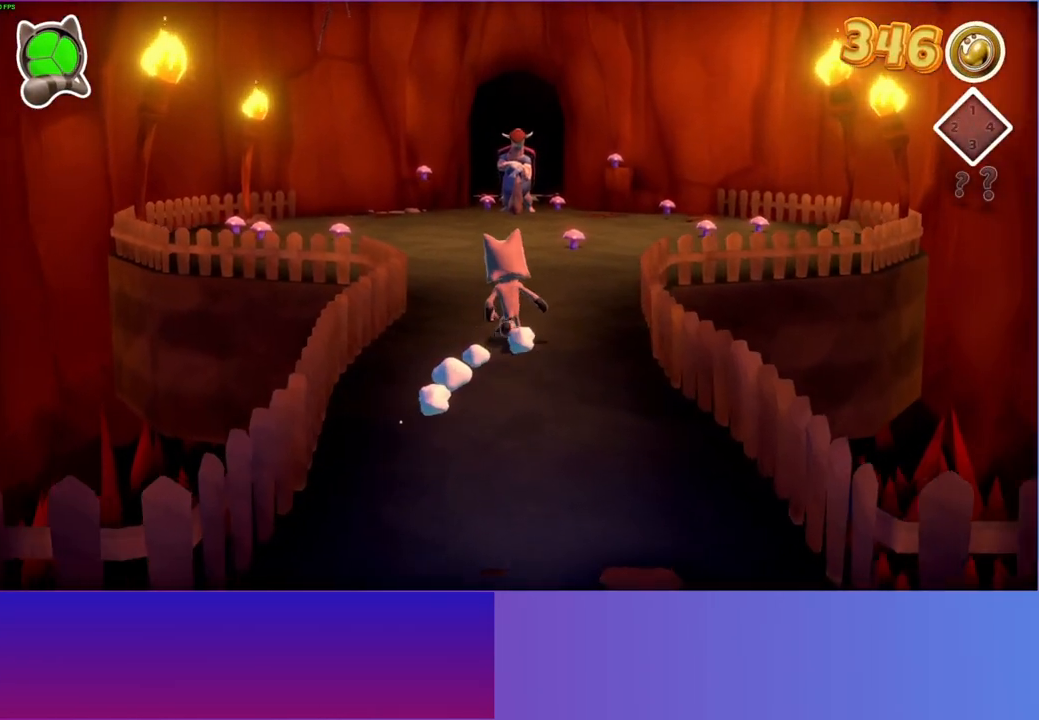
{"buttons": [], "left_stick": "up", "right_stick": "center", "events": []}
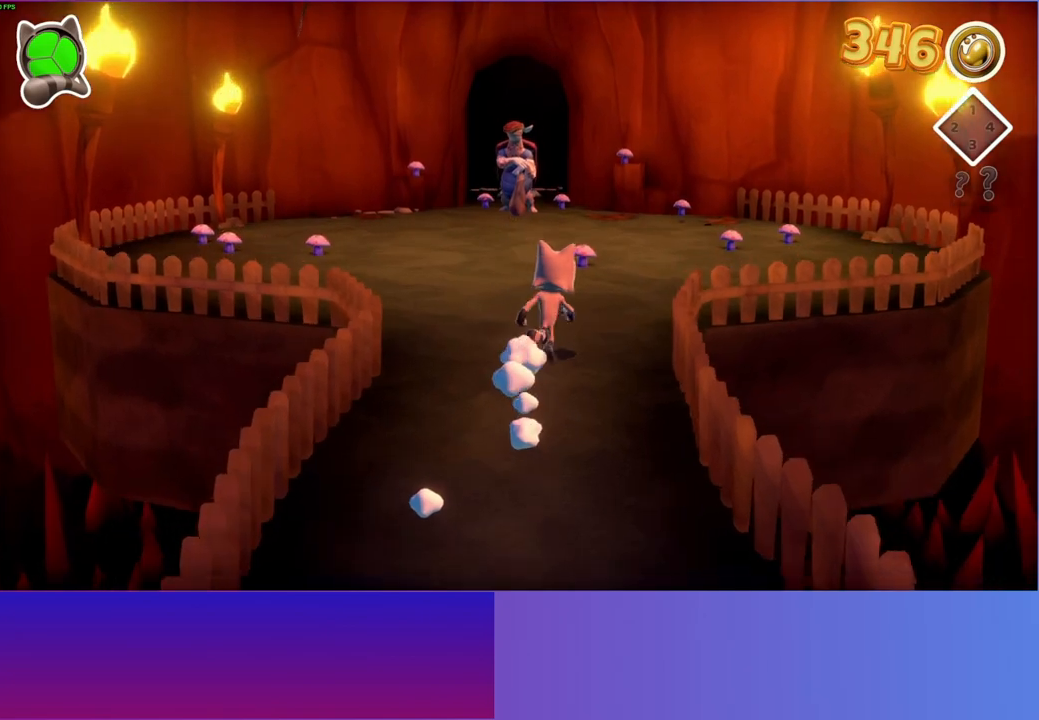
{"buttons": [], "left_stick": "up", "right_stick": "center", "events": []}
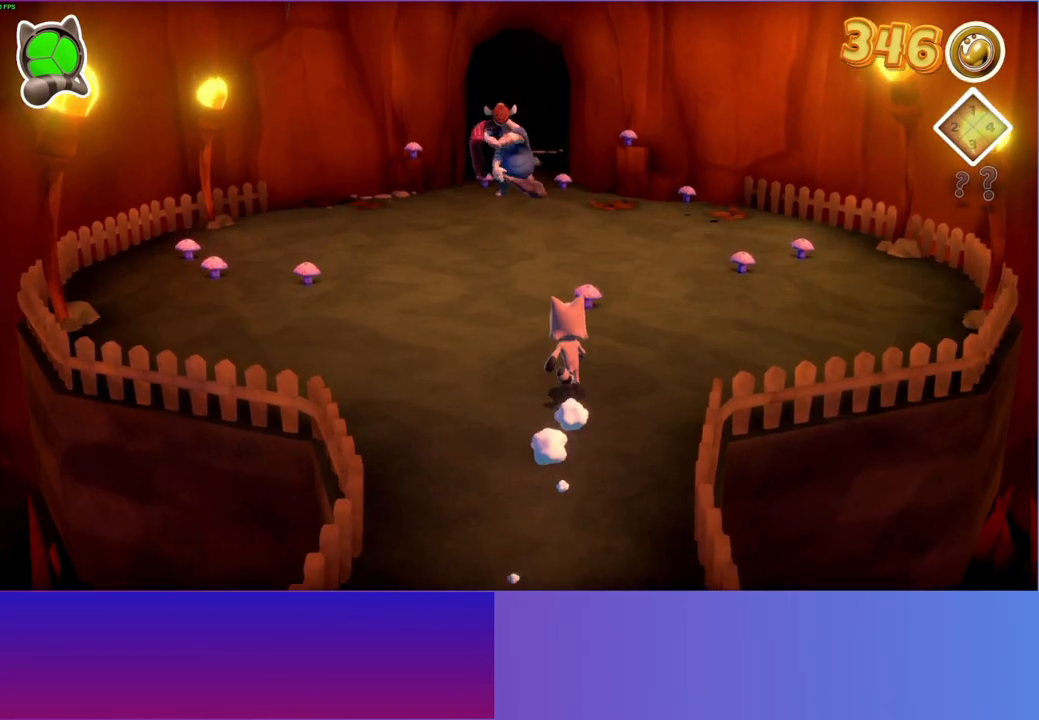
{"buttons": ["X"], "left_stick": "up", "right_stick": "center", "events": [[500, "X", "down"]]}
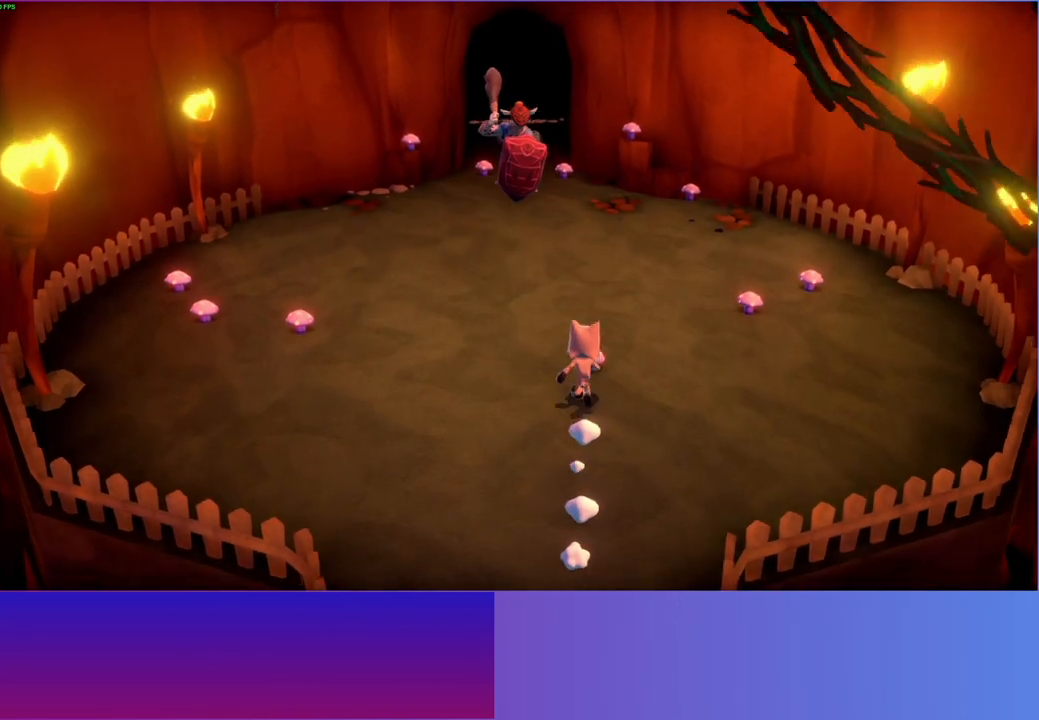
{"buttons": [], "left_stick": "up-right", "right_stick": "center", "events": [[83, "X", "up"], [133, "left_stick", "up-right"], [200, "X", "down"], [267, "X", "up"], [367, "X", "down"], [467, "X", "up"]]}
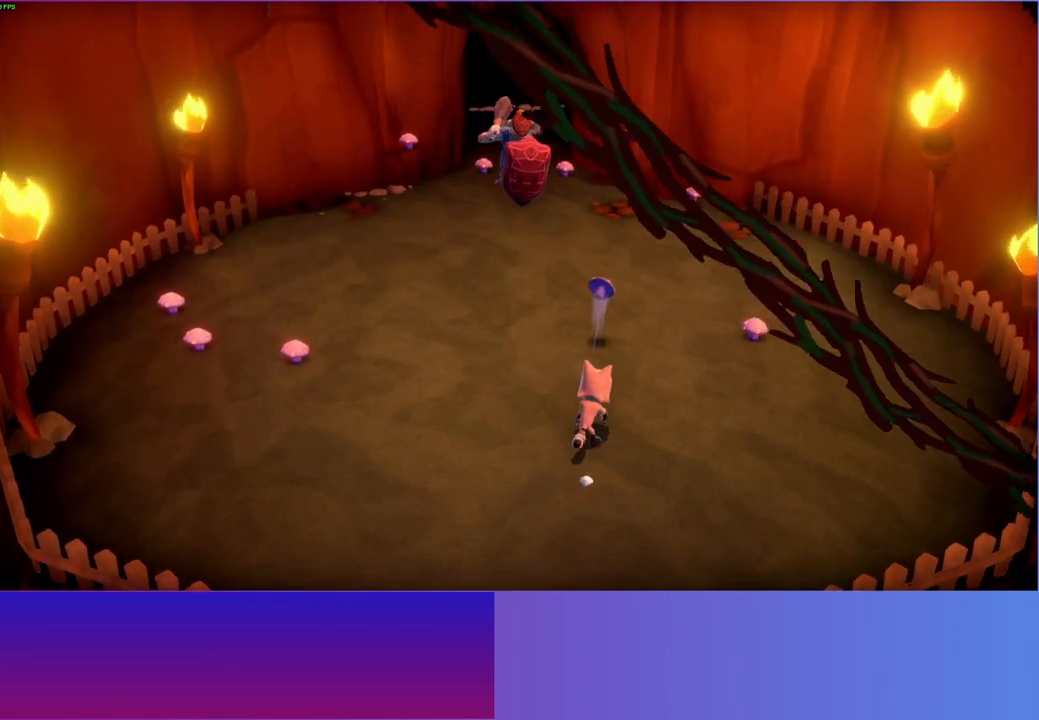
{"buttons": [], "left_stick": "up", "right_stick": "center", "events": [[83, "left_stick", "up"]]}
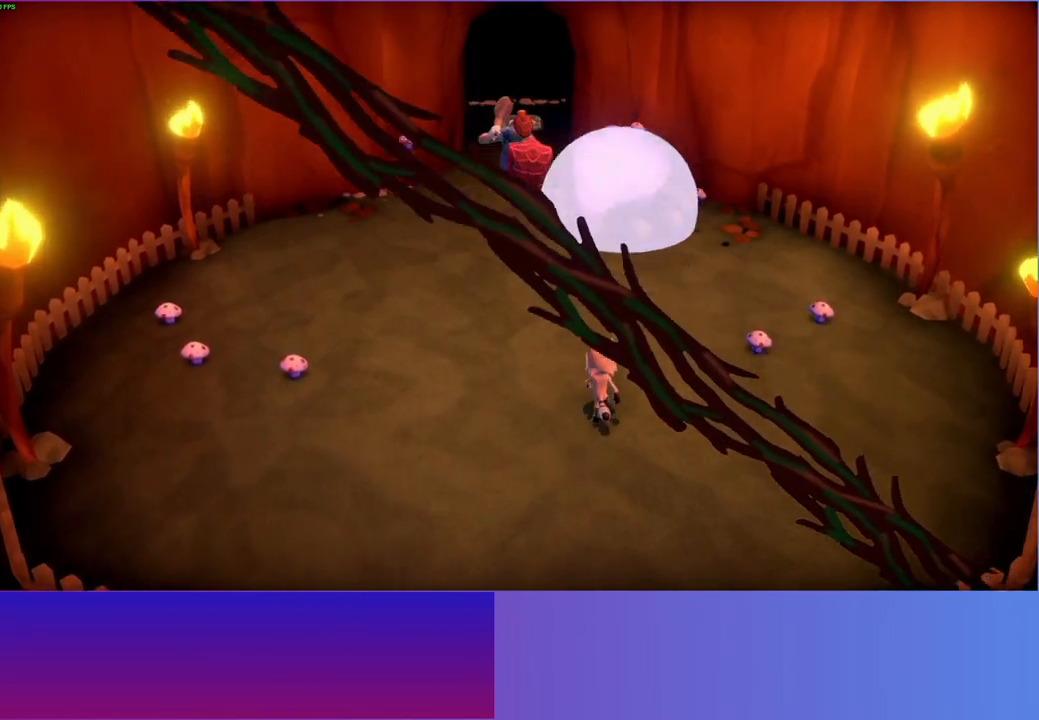
{"buttons": [], "left_stick": "up", "right_stick": "center", "events": []}
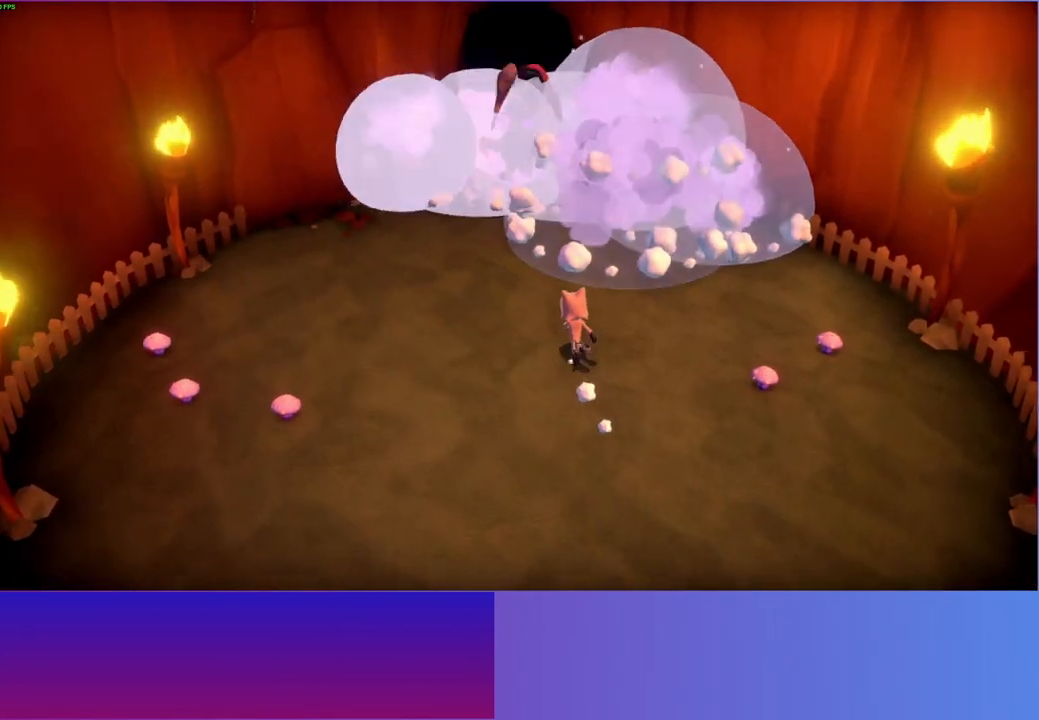
{"buttons": [], "left_stick": "up", "right_stick": "center", "events": []}
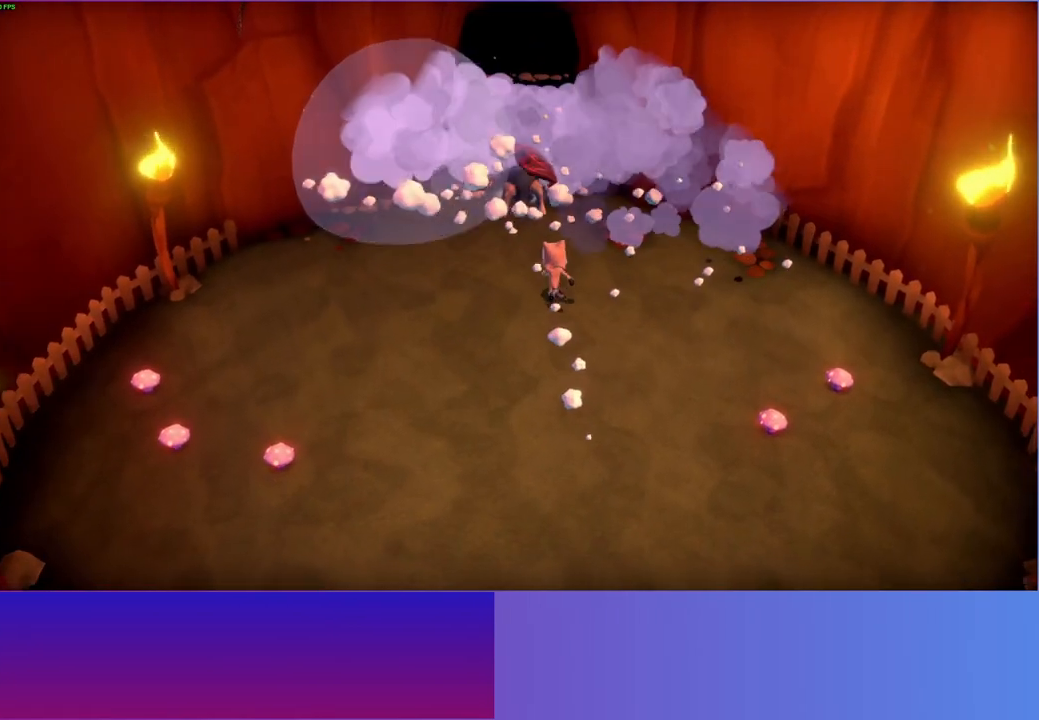
{"buttons": [], "left_stick": "up", "right_stick": "center", "events": [[150, "Y", "down"], [267, "Y", "up"]]}
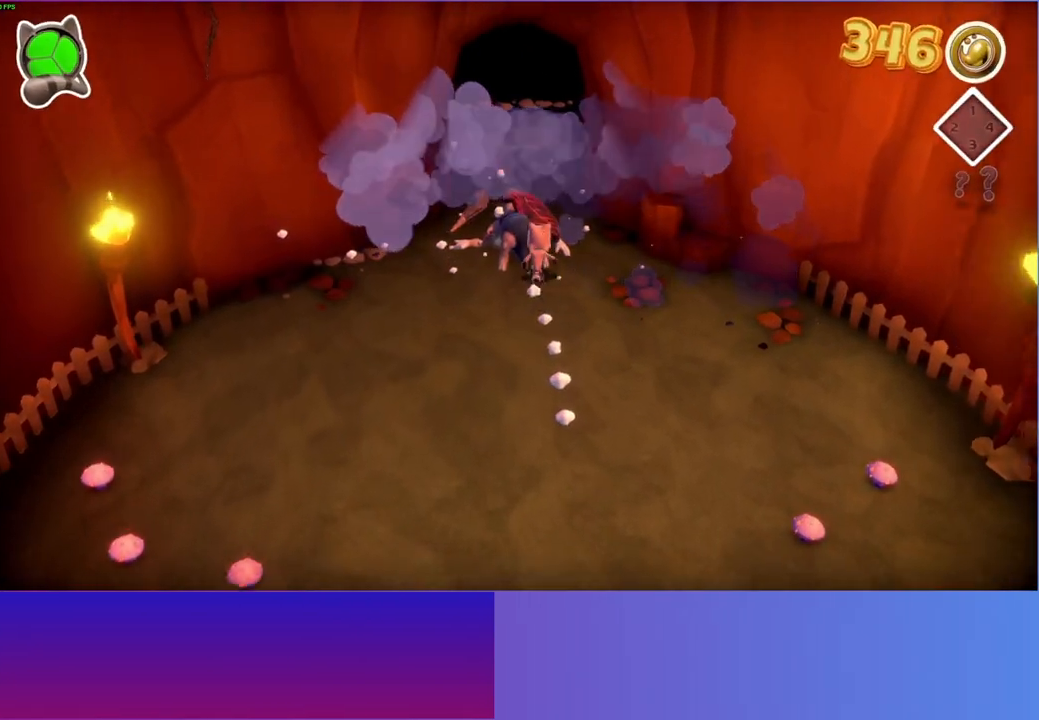
{"buttons": [], "left_stick": "up", "right_stick": "center", "events": []}
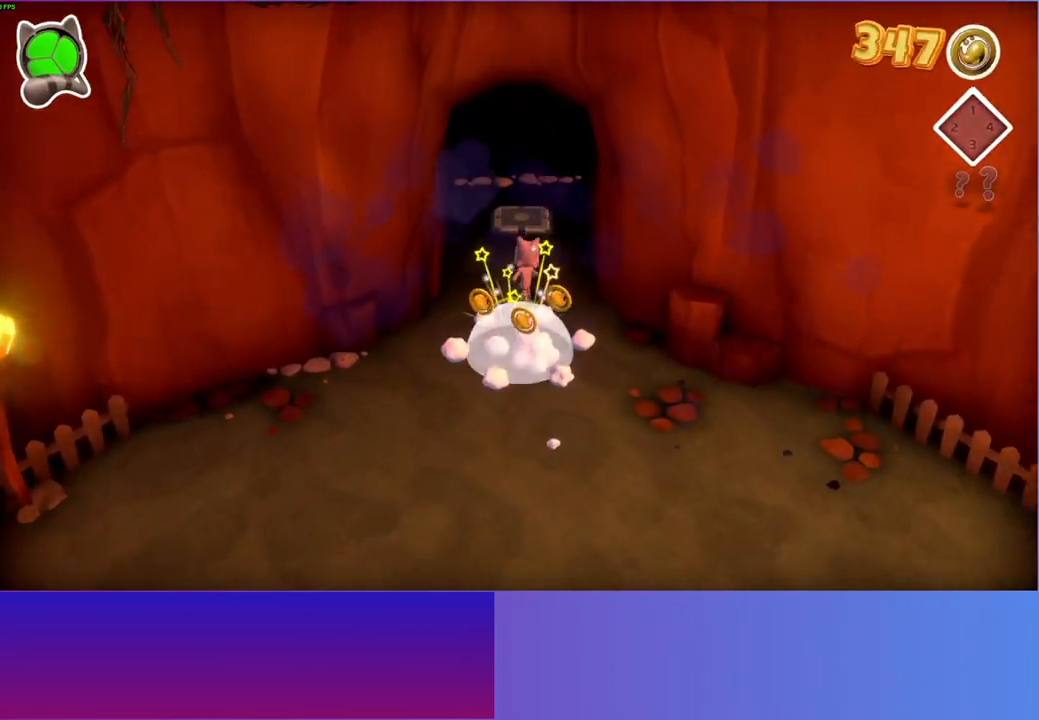
{"buttons": [], "left_stick": "up", "right_stick": "center", "events": []}
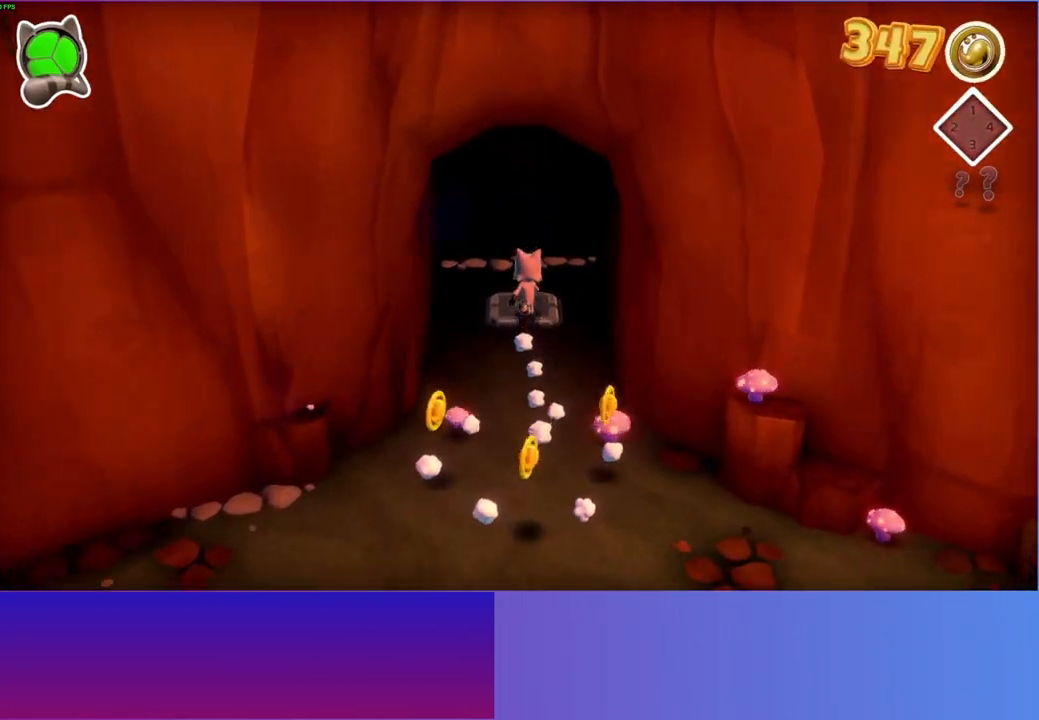
{"buttons": [], "left_stick": "center", "right_stick": "center", "events": [[50, "left_stick", "up-right"], [350, "left_stick", "center"]]}
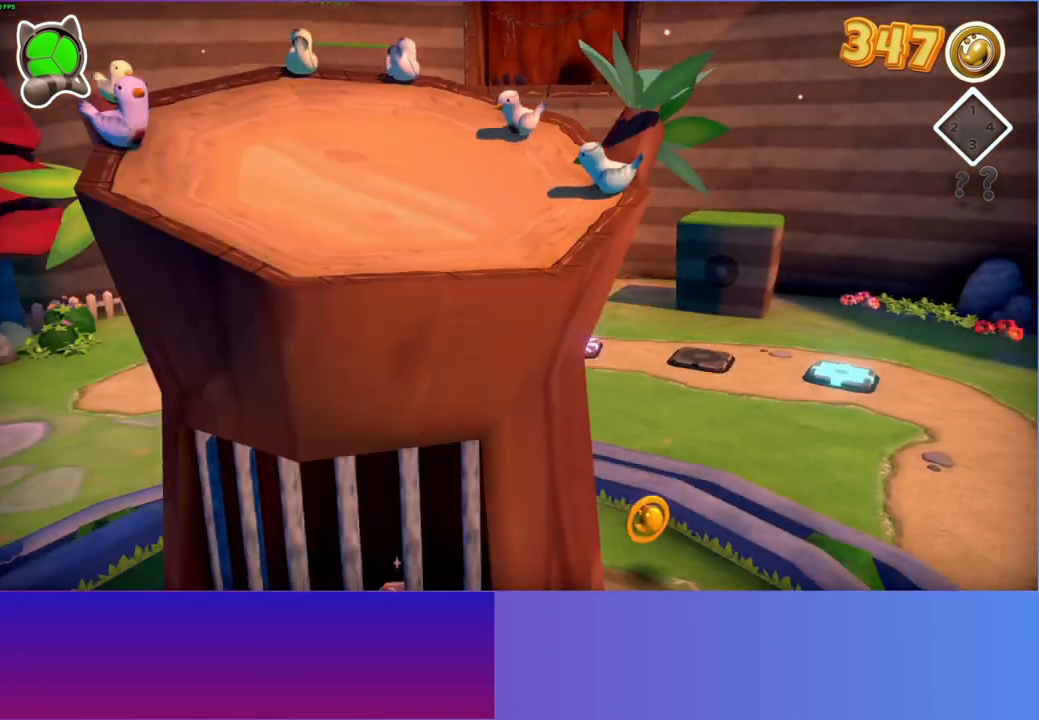
{"buttons": [], "left_stick": "up-right", "right_stick": "center", "events": [[17, "left_stick", "right"], [83, "Y", "down"], [117, "left_stick", "up-right"], [233, "Y", "up"]]}
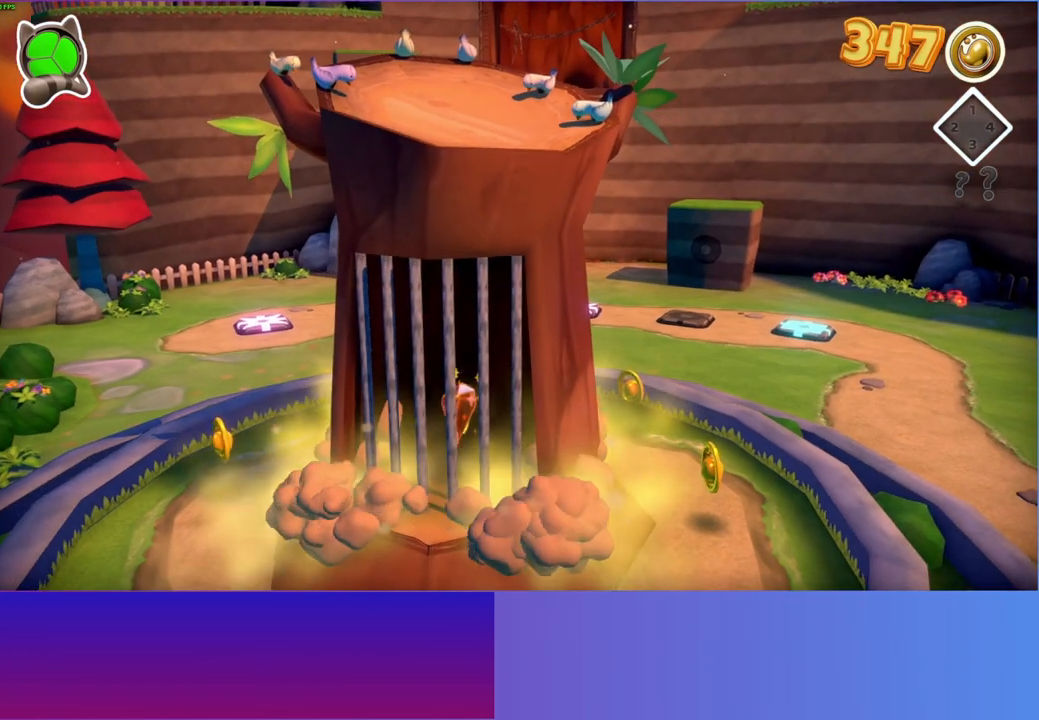
{"buttons": [], "left_stick": "up-right", "right_stick": "center", "events": []}
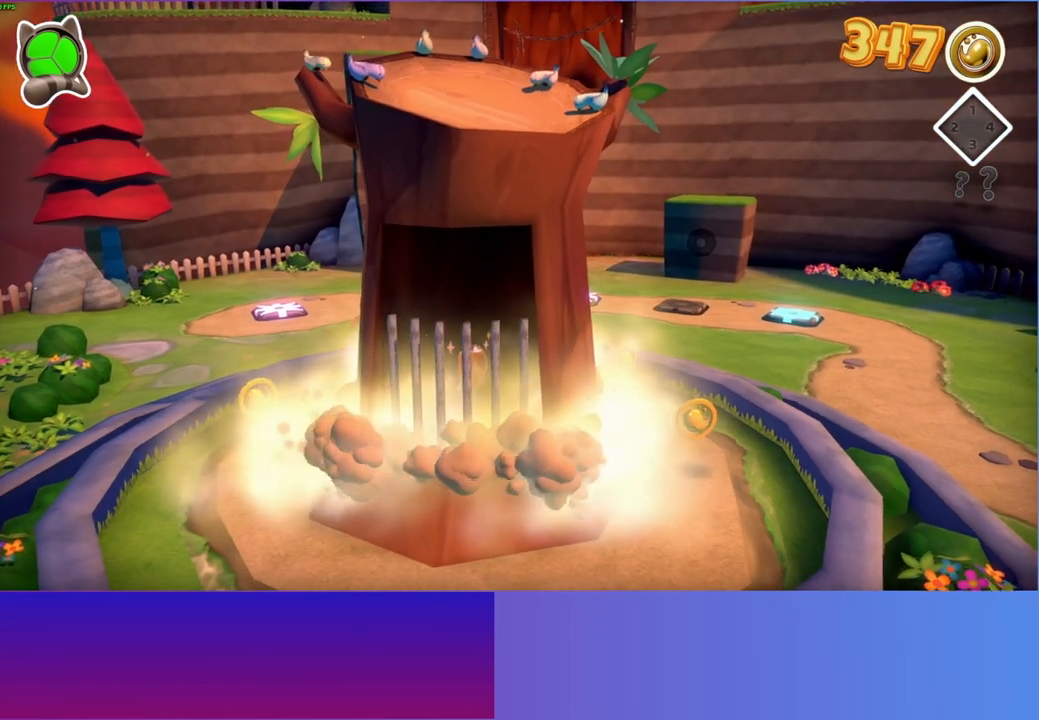
{"buttons": [], "left_stick": "up-right", "right_stick": "center", "events": []}
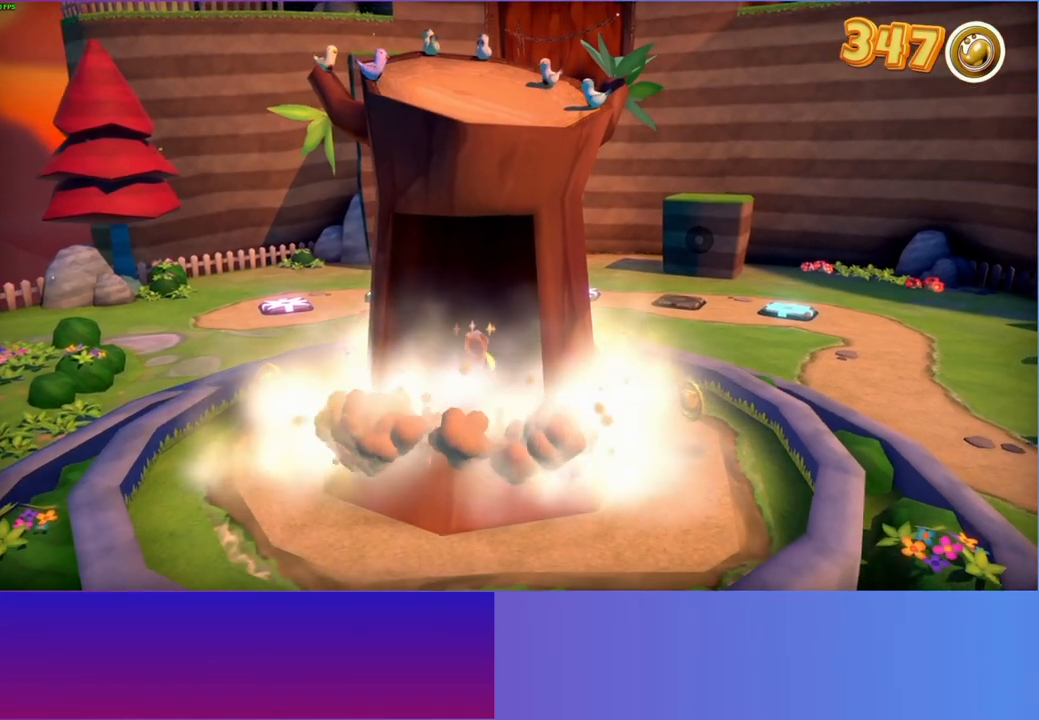
{"buttons": [], "left_stick": "up-right", "right_stick": "center", "events": []}
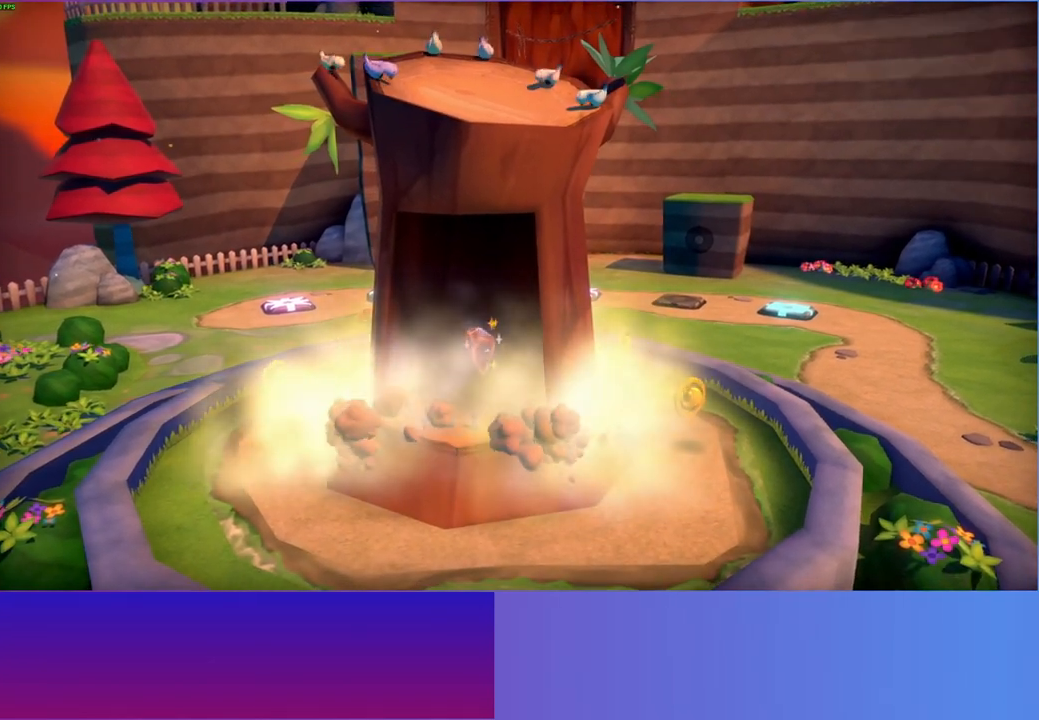
{"buttons": [], "left_stick": "up-right", "right_stick": "center", "events": []}
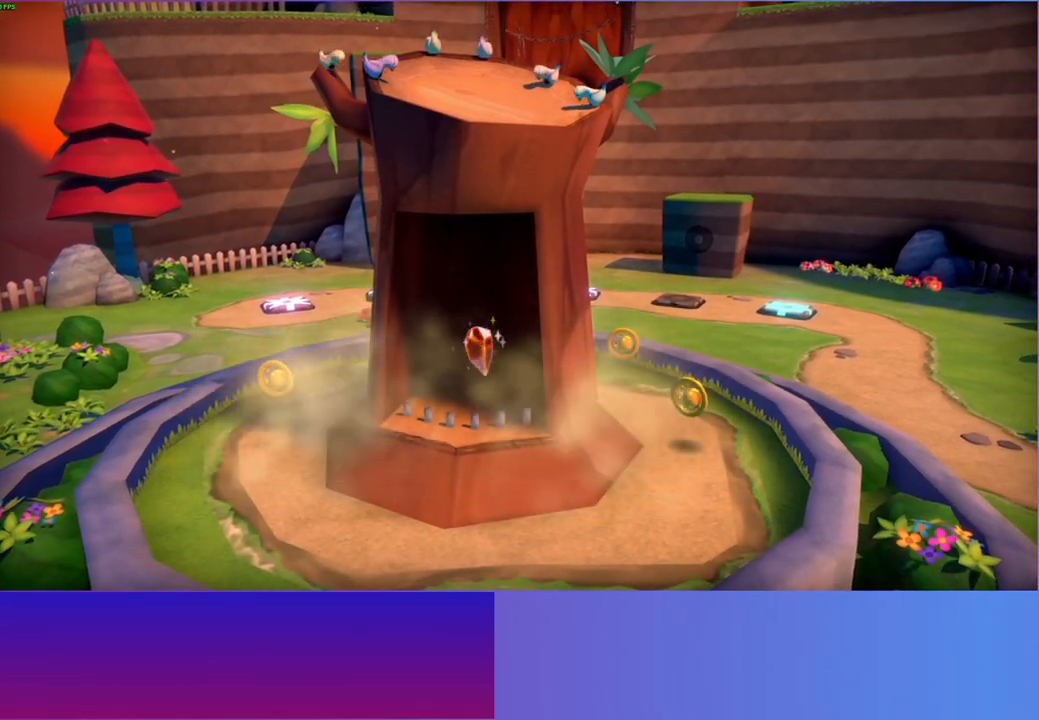
{"buttons": [], "left_stick": "right", "right_stick": "center", "events": [[317, "left_stick", "right"]]}